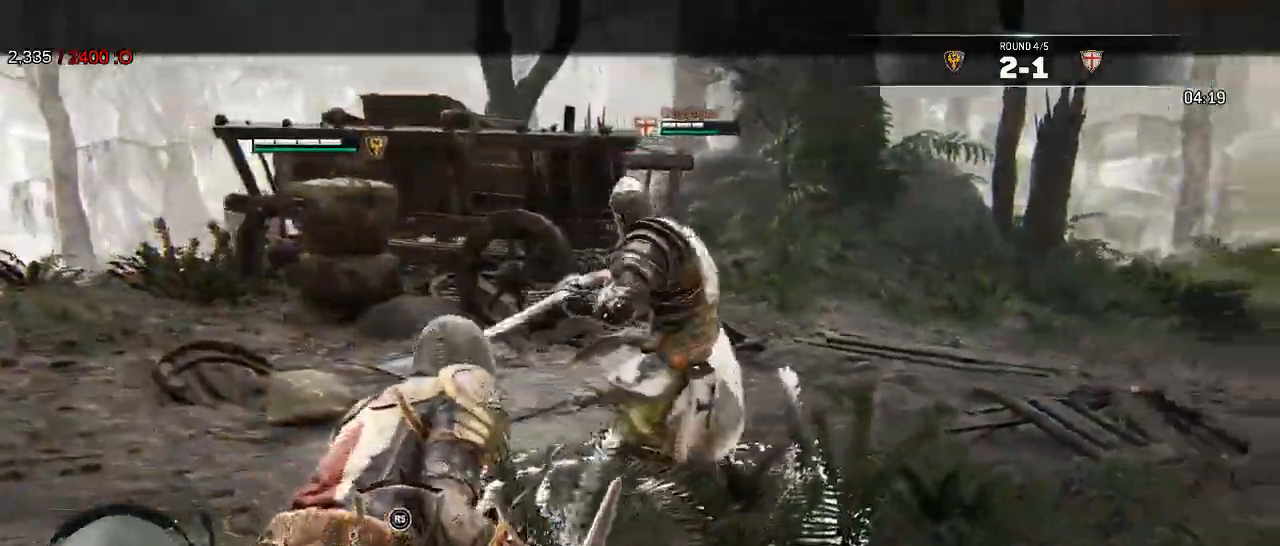
Gameplay with a controller (Xbox layout); each line is a JSON object with the inputs held at the frame after it (dt_ms = milliseconds from this image to that frame). "events" lists button and stick changes between this image and that frame as [ms after this image, input, new state], when the widget could be followed in between. Not read: SHARE.
{"dt_ms": 500, "buttons": ["L2"], "left_stick": "up-right", "right_stick": "right", "events": [[33, "right_stick", "left"], [133, "right_stick", "up-right"], [200, "left_stick", "up-left"], [333, "left_stick", "center"], [500, "left_stick", "up-right"], [500, "right_stick", "right"]]}
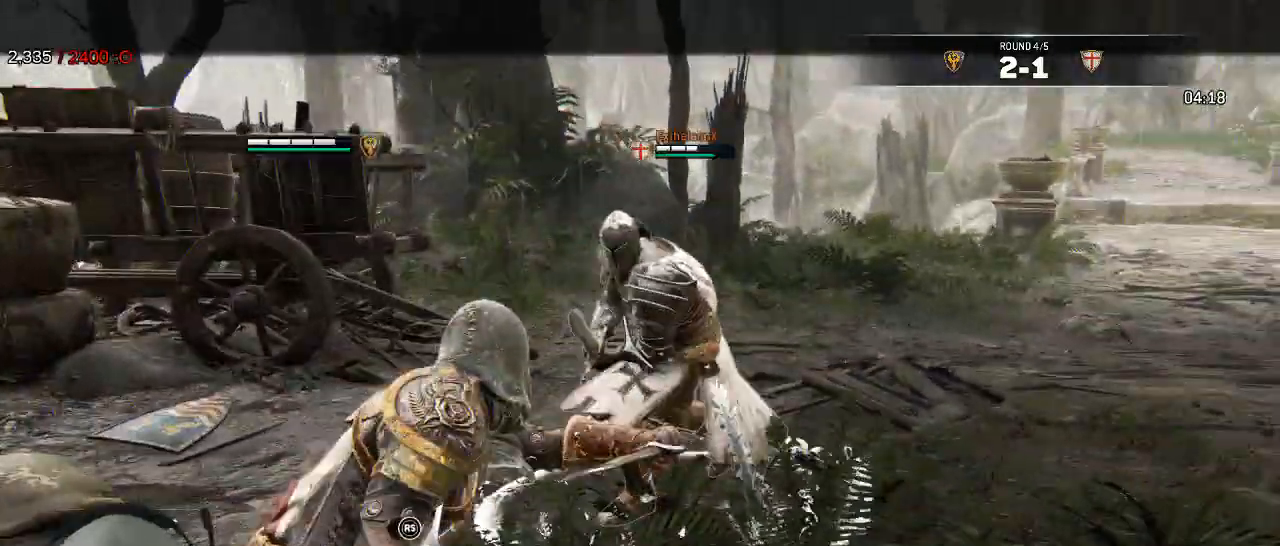
{"dt_ms": 500, "buttons": ["L2"], "left_stick": "up-right", "right_stick": "center"}
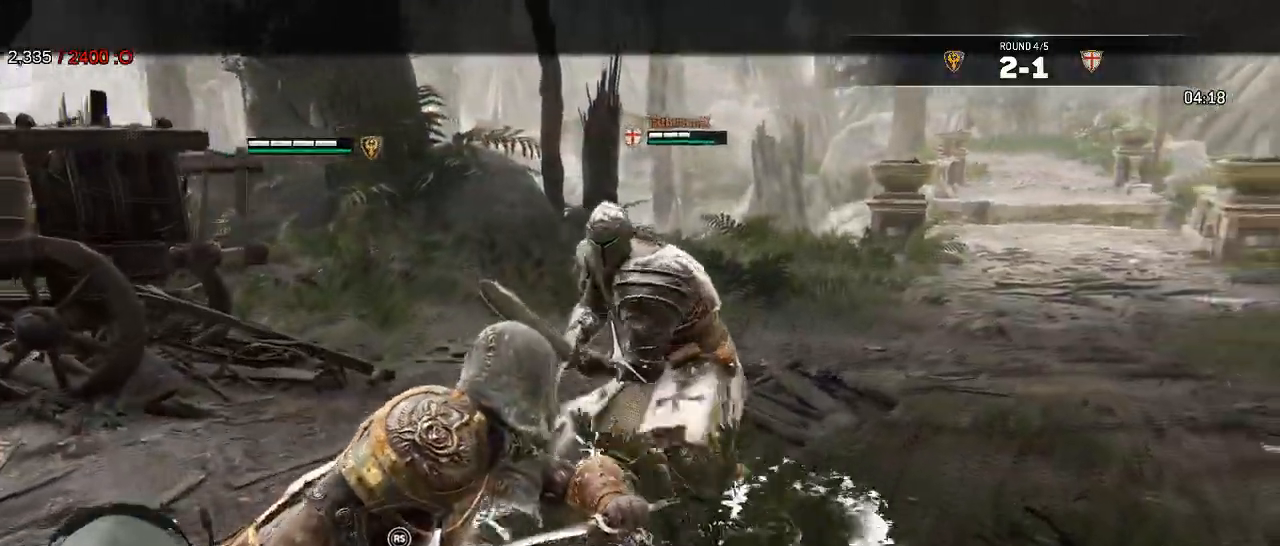
{"dt_ms": 1000, "buttons": ["L2", "R2", "R3"], "left_stick": "up-right", "right_stick": "right"}
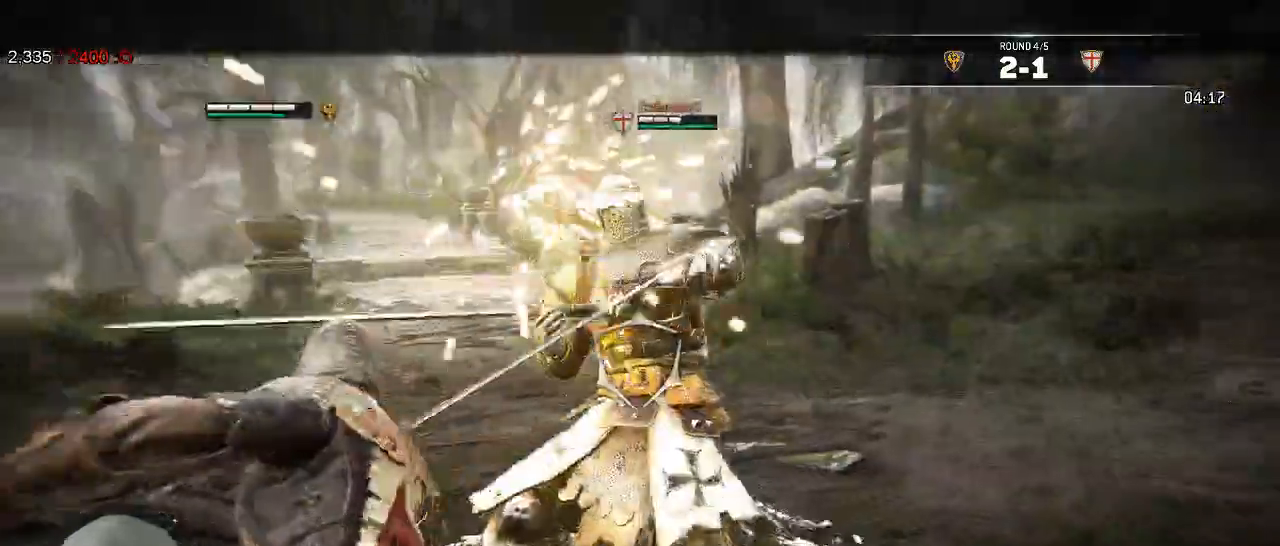
{"dt_ms": 500, "buttons": ["L2"], "left_stick": "up-right", "right_stick": "center"}
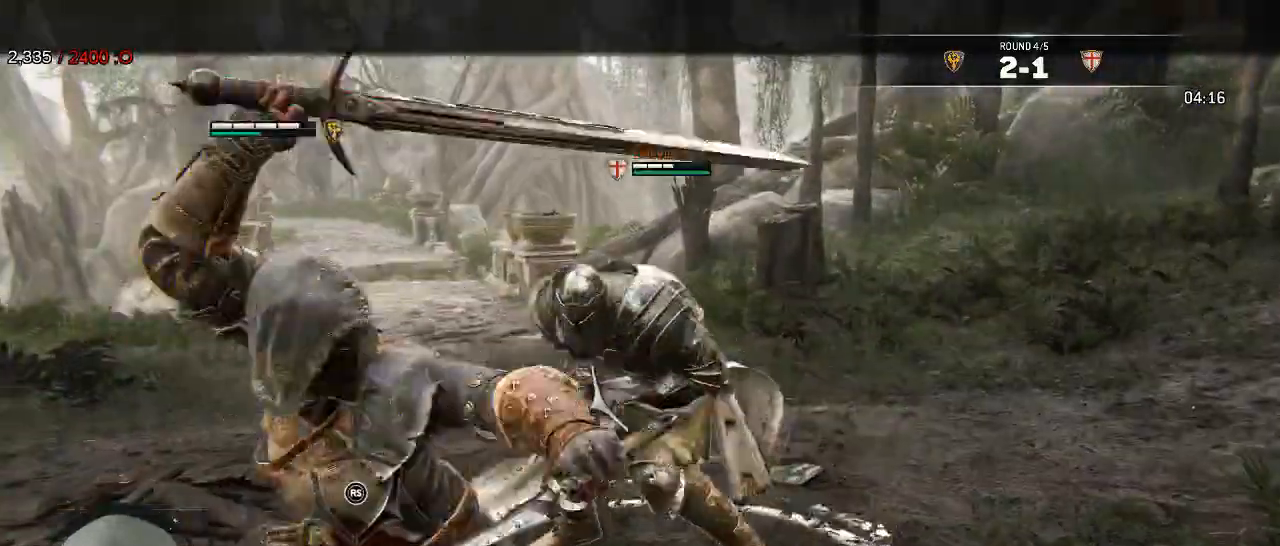
{"dt_ms": 500, "buttons": ["L2"], "left_stick": "up-right", "right_stick": "up", "events": [[150, "right_stick", "up"], [250, "R1", "down"], [367, "R1", "up"]]}
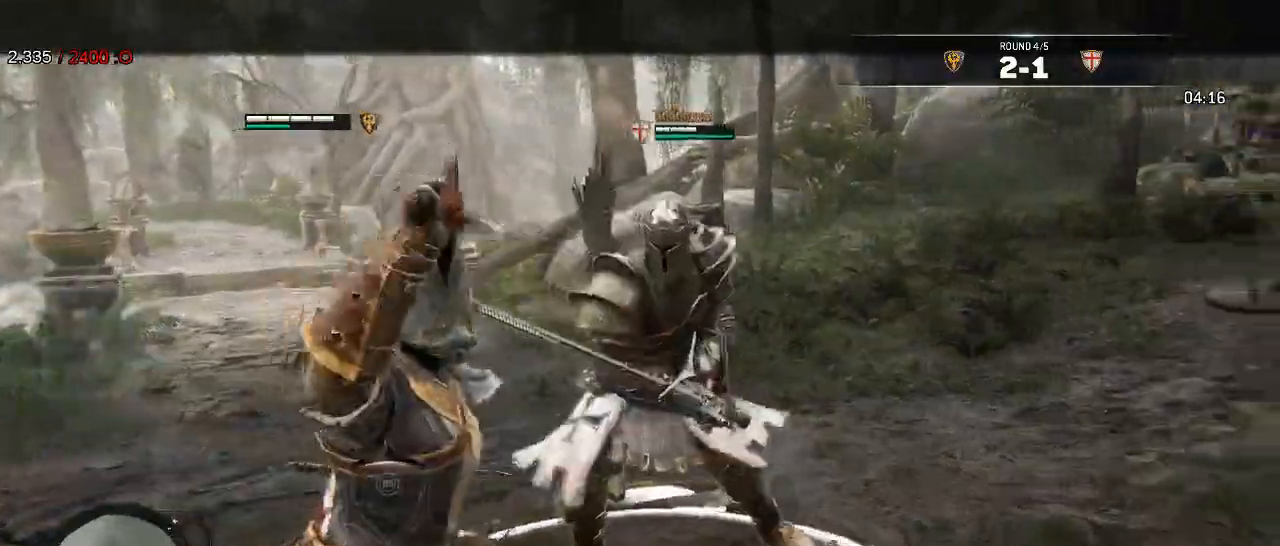
{"dt_ms": 1000, "buttons": ["L2"], "left_stick": "left", "right_stick": "left"}
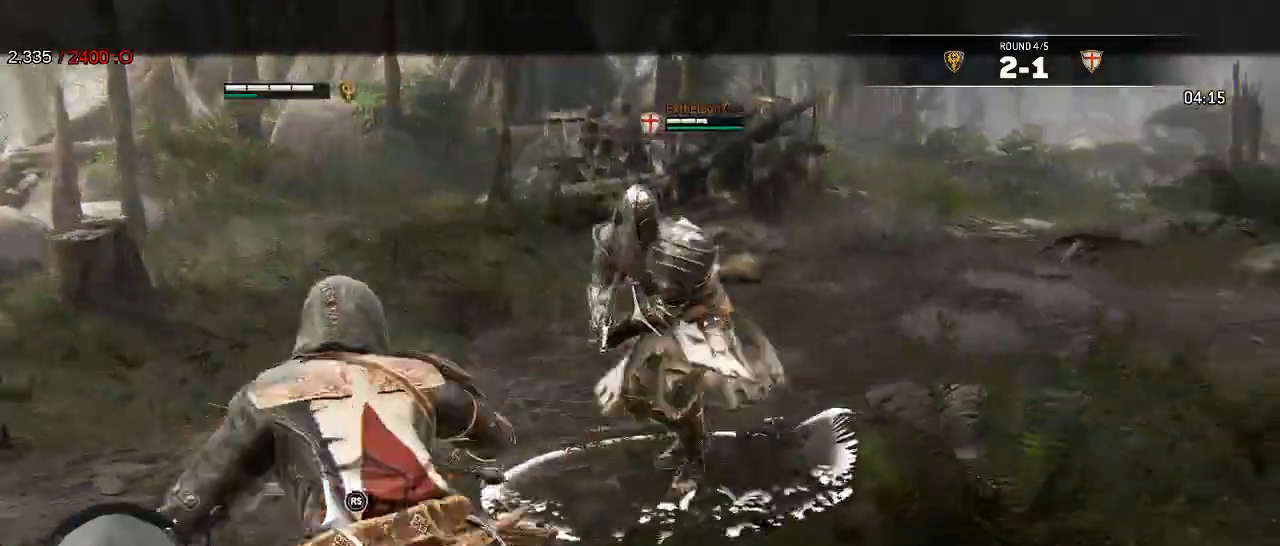
{"dt_ms": 500, "buttons": ["L2"], "left_stick": "up", "right_stick": "center"}